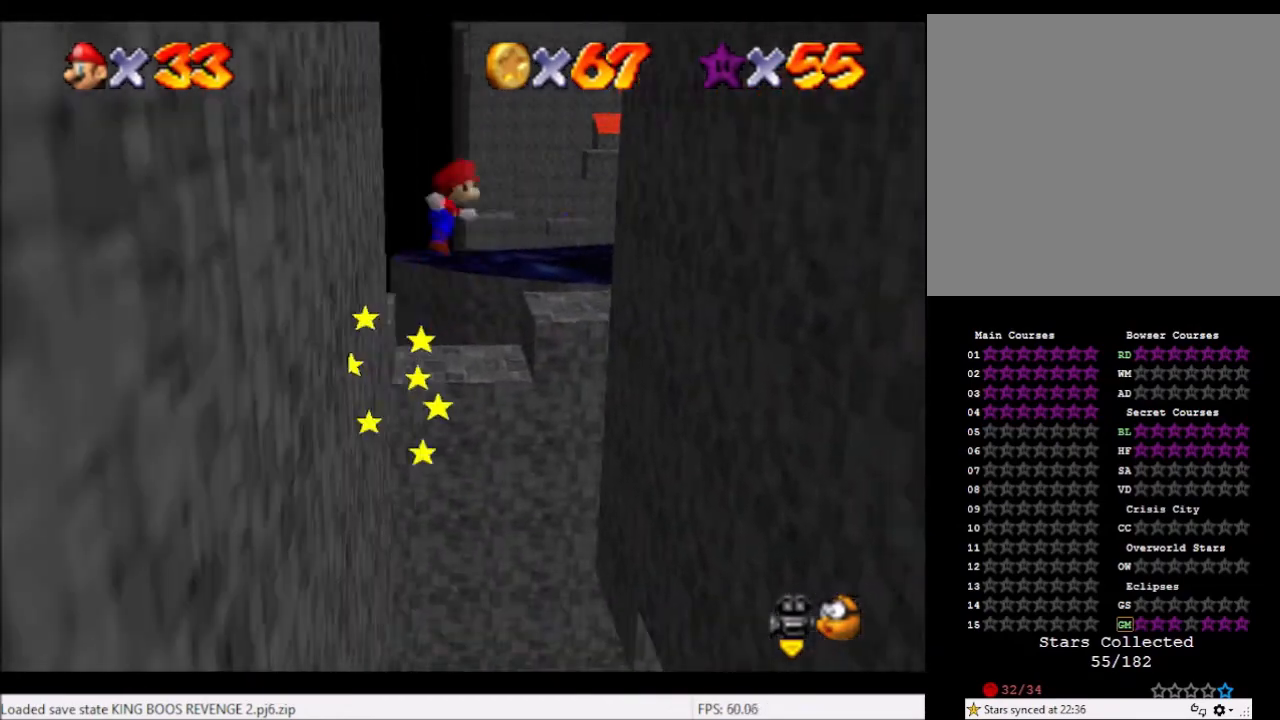
Gameplay with a controller (Xbox layout); each line is a JSON object with the inputs held at the frame after it. "events" lists button and stick changes between this image and that frame as [ms after this image, input, new state], when the widget could be followed in between. Not read: L3 R3.
{"buttons": [], "left_stick": "right", "right_stick": "center", "events": [[234, "left_stick", "right"], [267, "A", "up"]]}
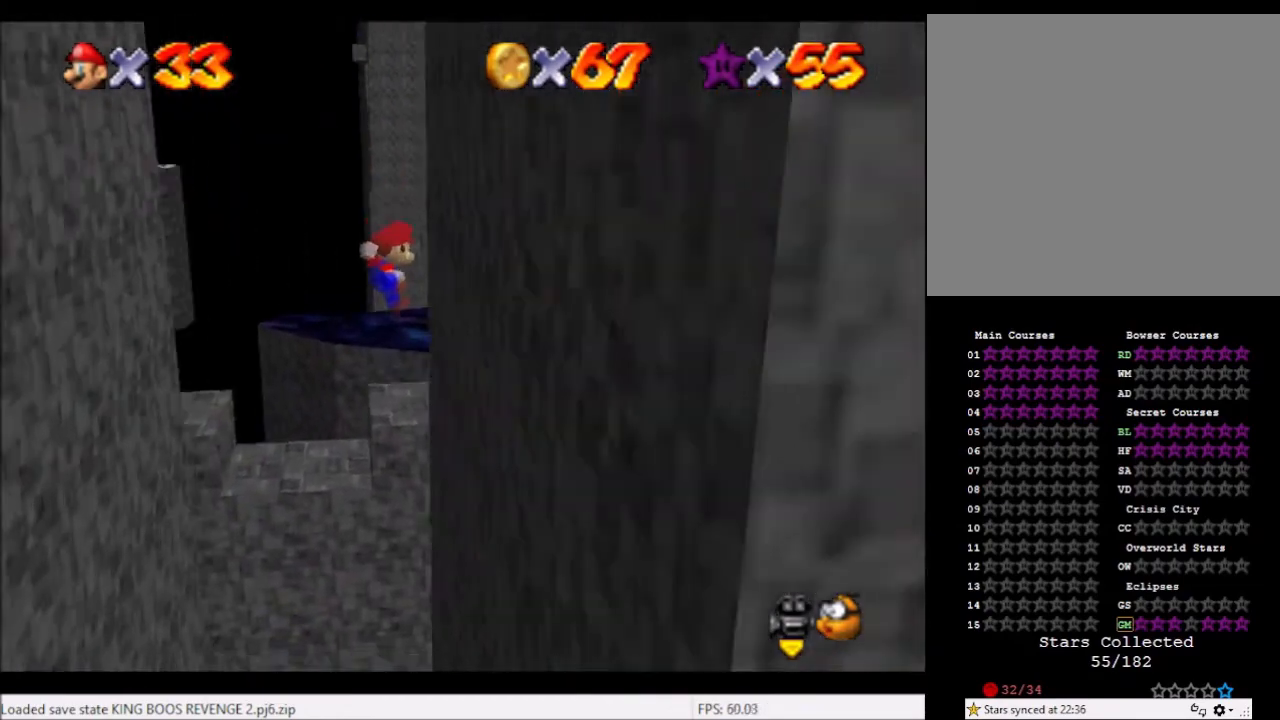
{"buttons": [], "left_stick": "left", "right_stick": "center", "events": [[200, "left_stick", "up"], [266, "left_stick", "up-left"], [300, "A", "down"], [433, "left_stick", "left"], [467, "A", "up"]]}
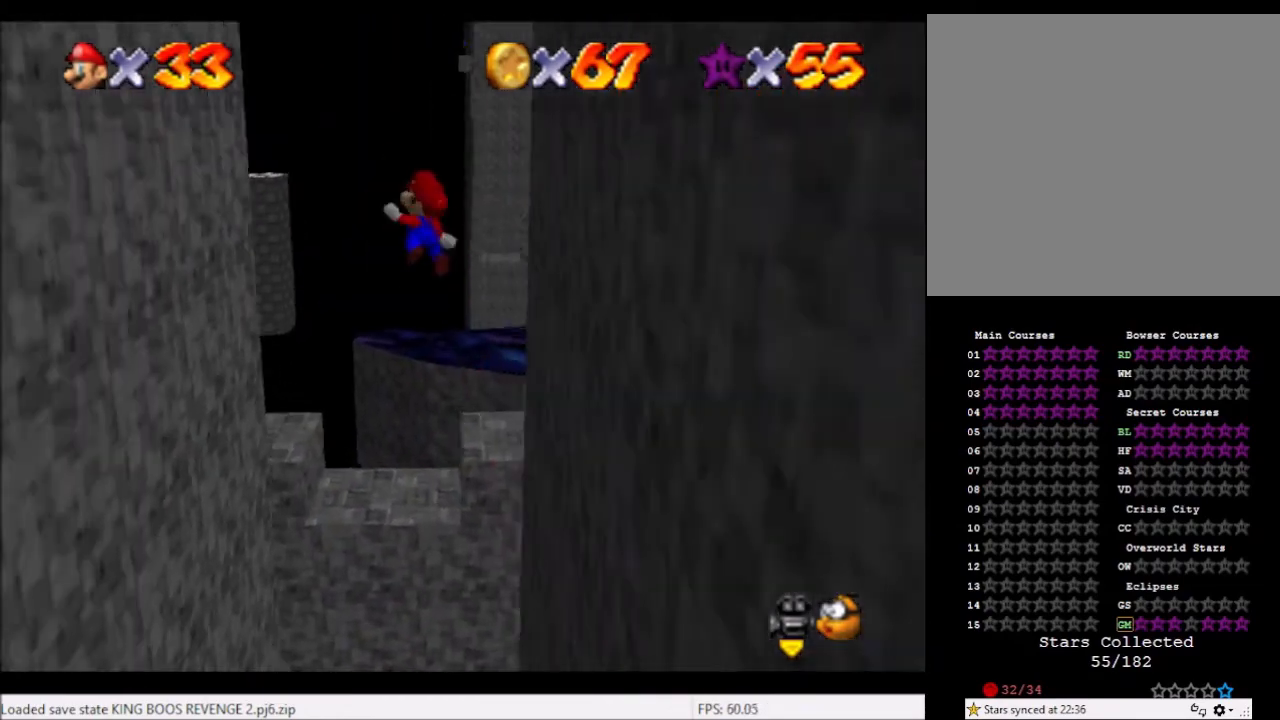
{"buttons": [], "left_stick": "down-left", "right_stick": "center", "events": [[100, "left_stick", "down-left"]]}
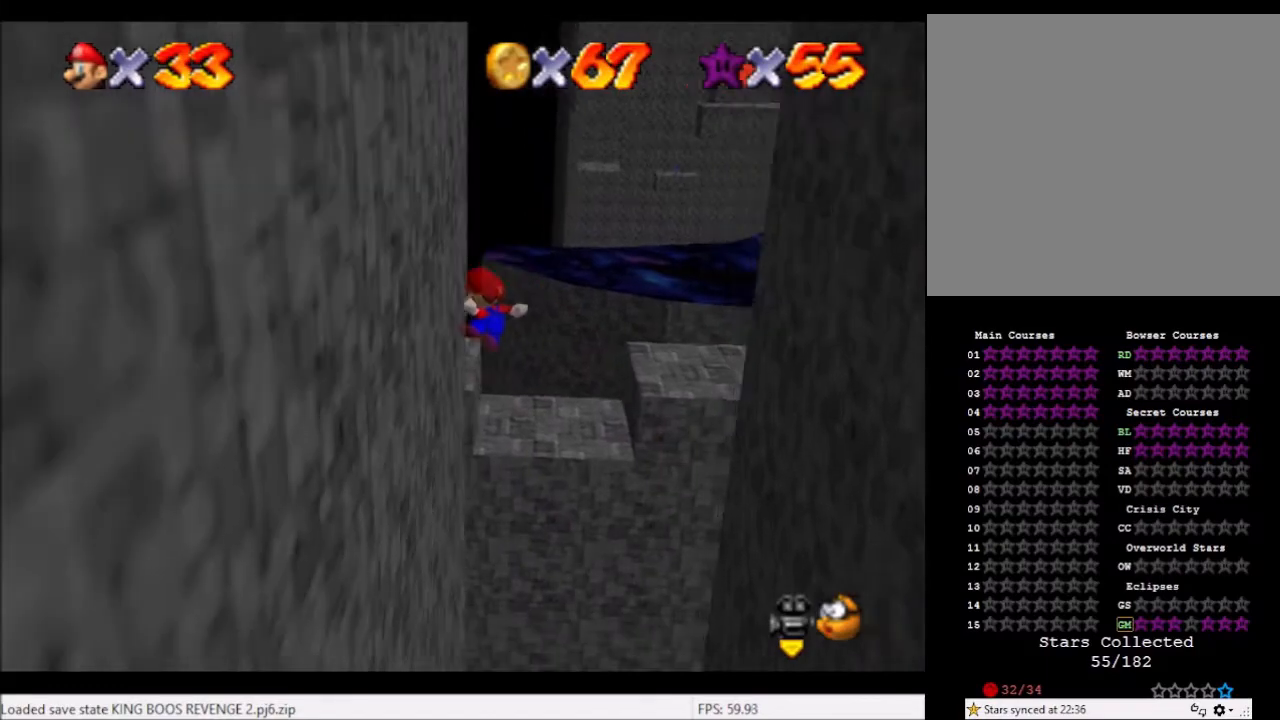
{"buttons": [], "left_stick": "right", "right_stick": "center", "events": [[100, "left_stick", "down-right"], [167, "A", "down"], [167, "left_stick", "right"], [334, "A", "up"]]}
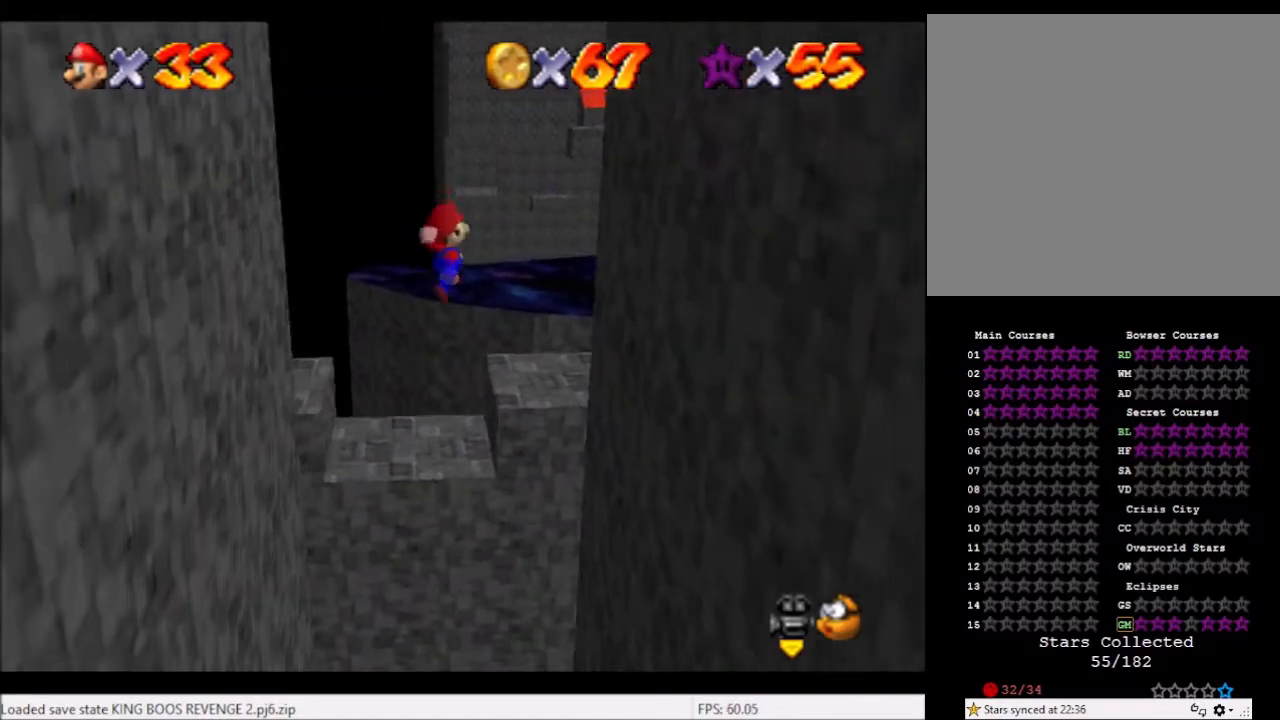
{"buttons": ["A"], "left_stick": "down-left", "right_stick": "center", "events": [[300, "left_stick", "down-right"], [500, "A", "down"], [500, "left_stick", "down-left"]]}
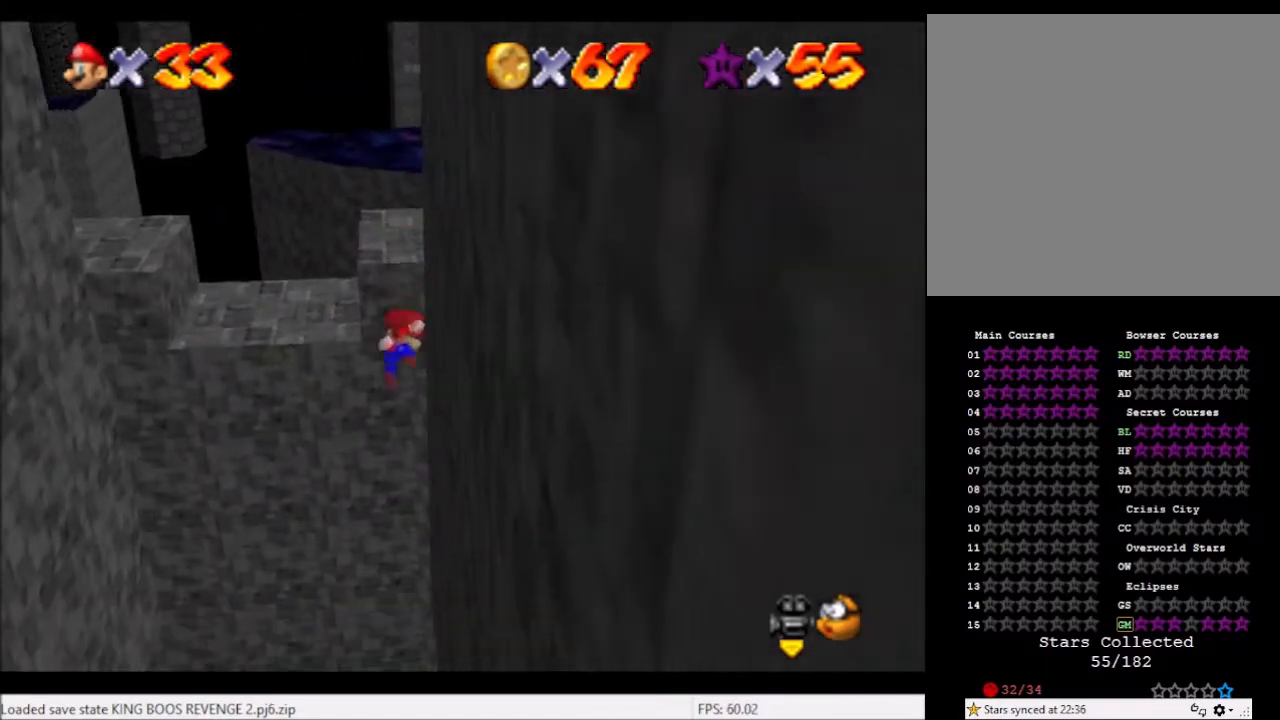
{"buttons": [], "left_stick": "down-left", "right_stick": "center", "events": [[300, "A", "up"]]}
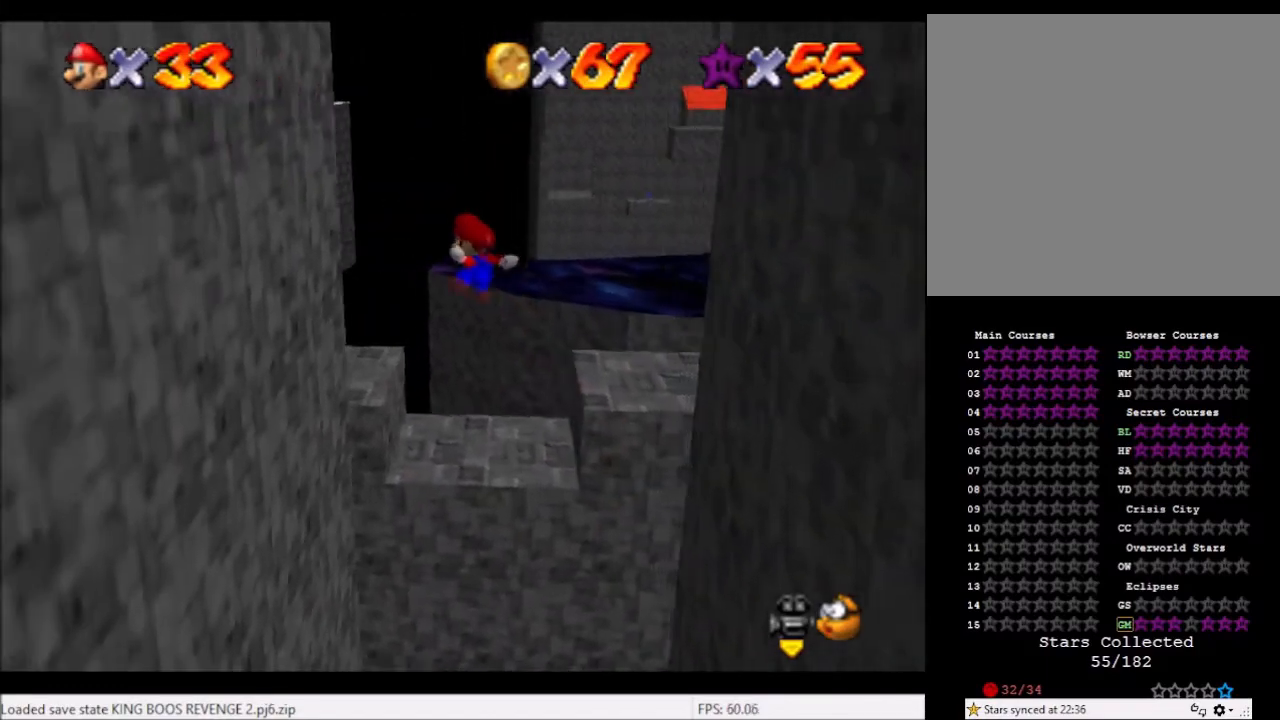
{"buttons": ["A"], "left_stick": "up", "right_stick": "center", "events": [[300, "left_stick", "up"], [367, "A", "down"]]}
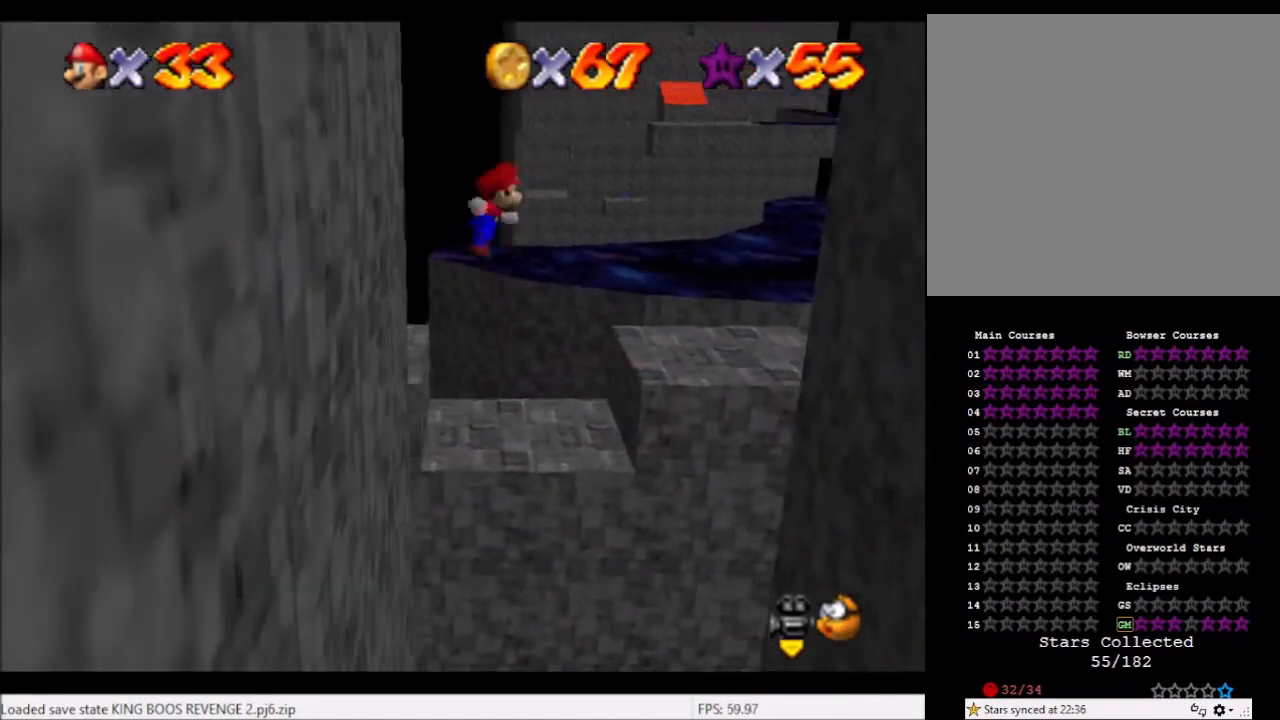
{"buttons": [], "left_stick": "up", "right_stick": "center", "events": [[501, "A", "up"]]}
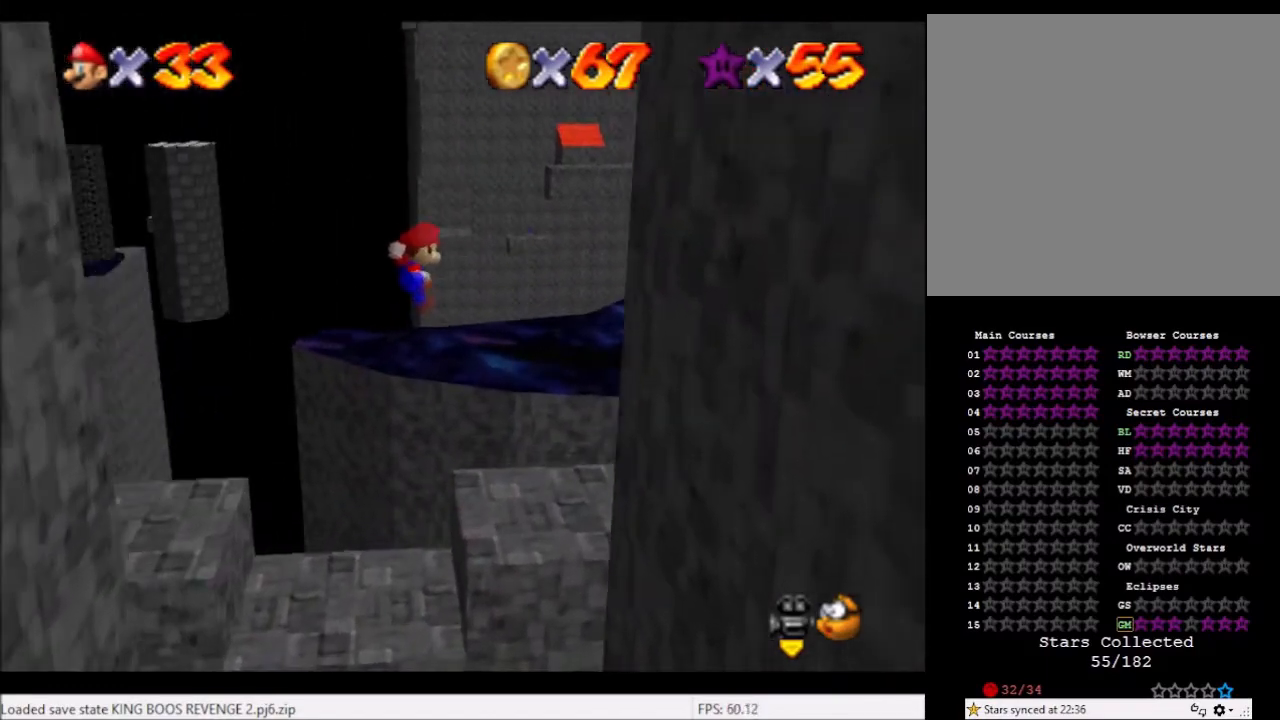
{"buttons": [], "left_stick": "up-left", "right_stick": "center", "events": [[167, "left_stick", "up-left"], [167, "right_stick", "right"], [267, "right_stick", "center"], [367, "right_stick", "right"], [433, "right_stick", "center"]]}
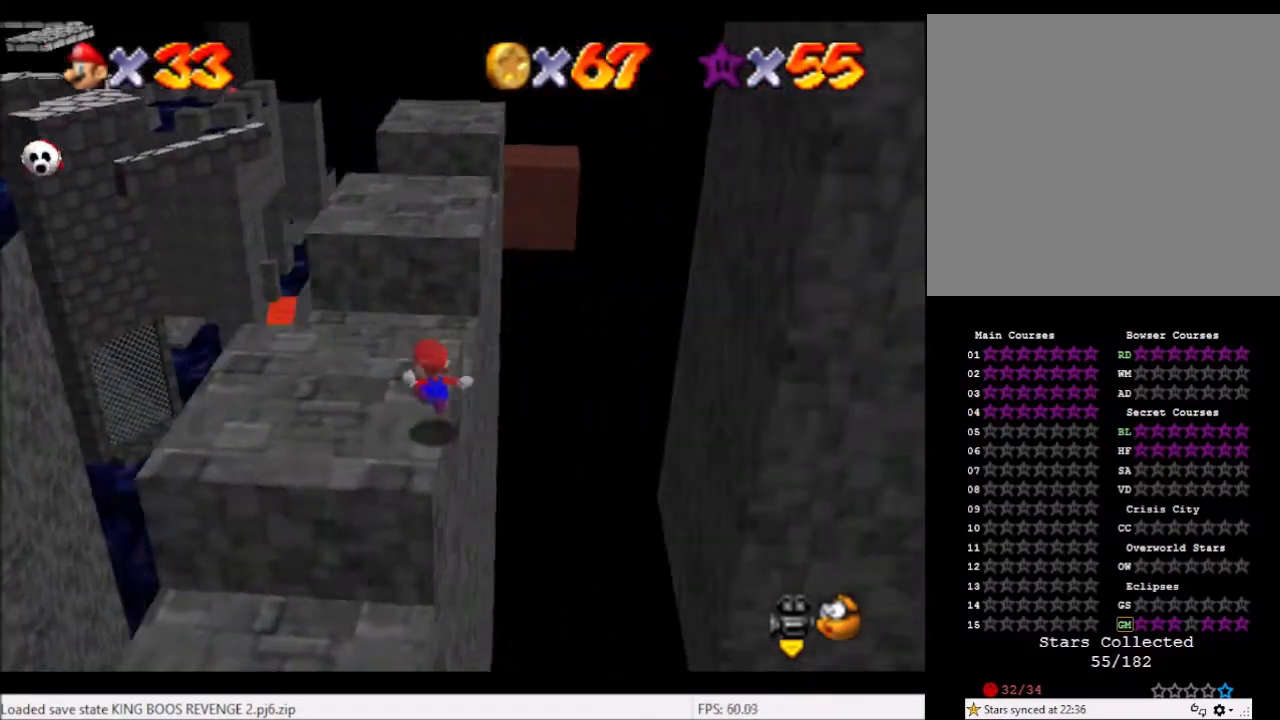
{"buttons": ["A"], "left_stick": "up", "right_stick": "center", "events": [[134, "left_stick", "up"], [401, "A", "down"]]}
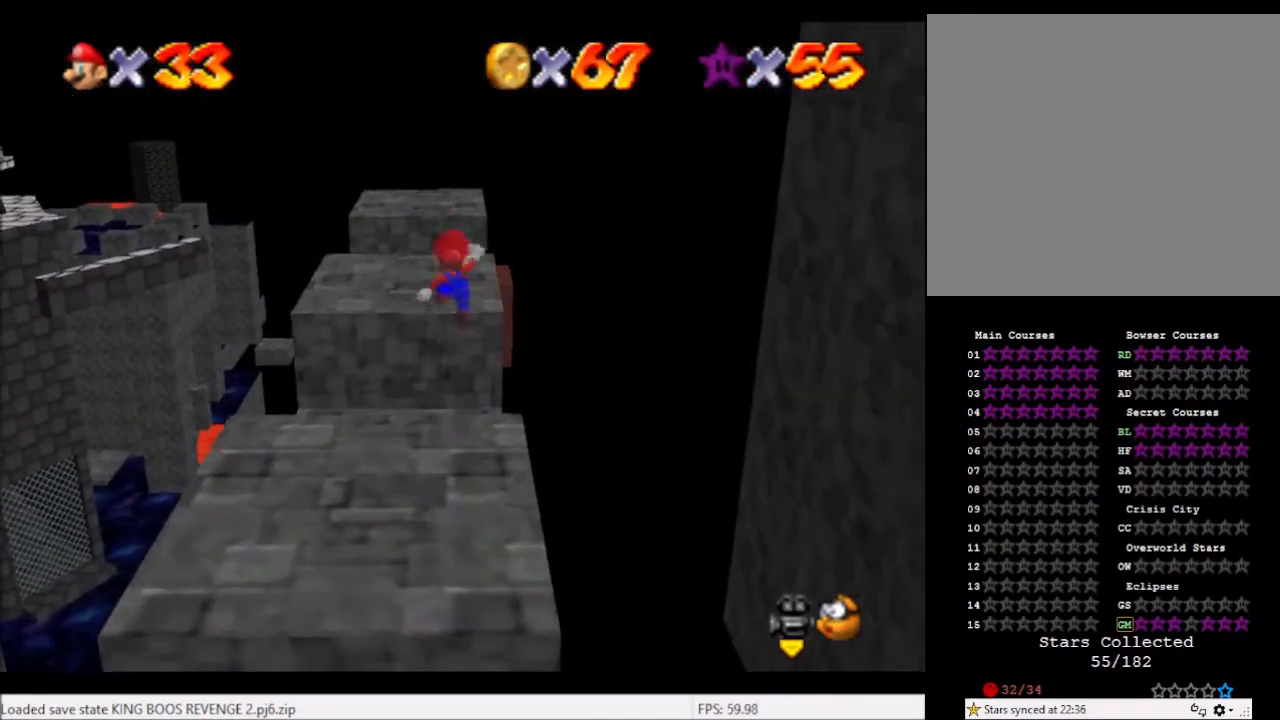
{"buttons": [], "left_stick": "up", "right_stick": "center", "events": [[233, "A", "up"]]}
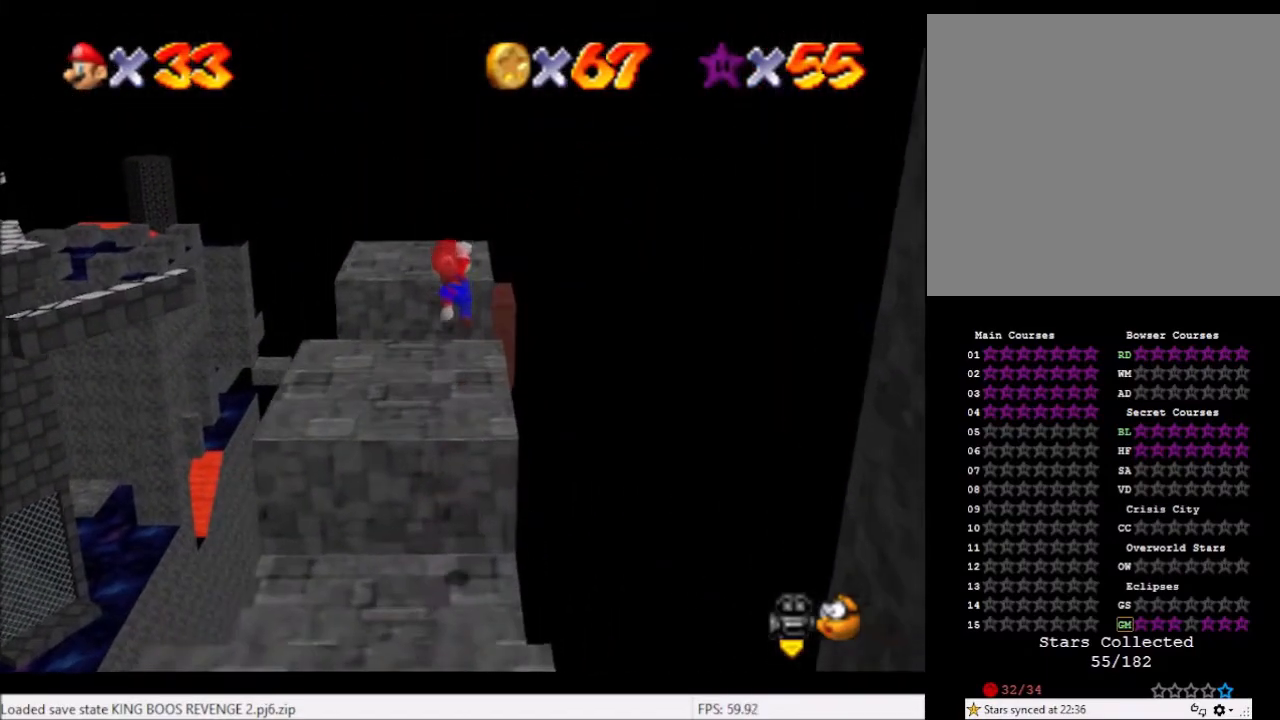
{"buttons": ["A"], "left_stick": "up", "right_stick": "center", "events": [[334, "A", "down"]]}
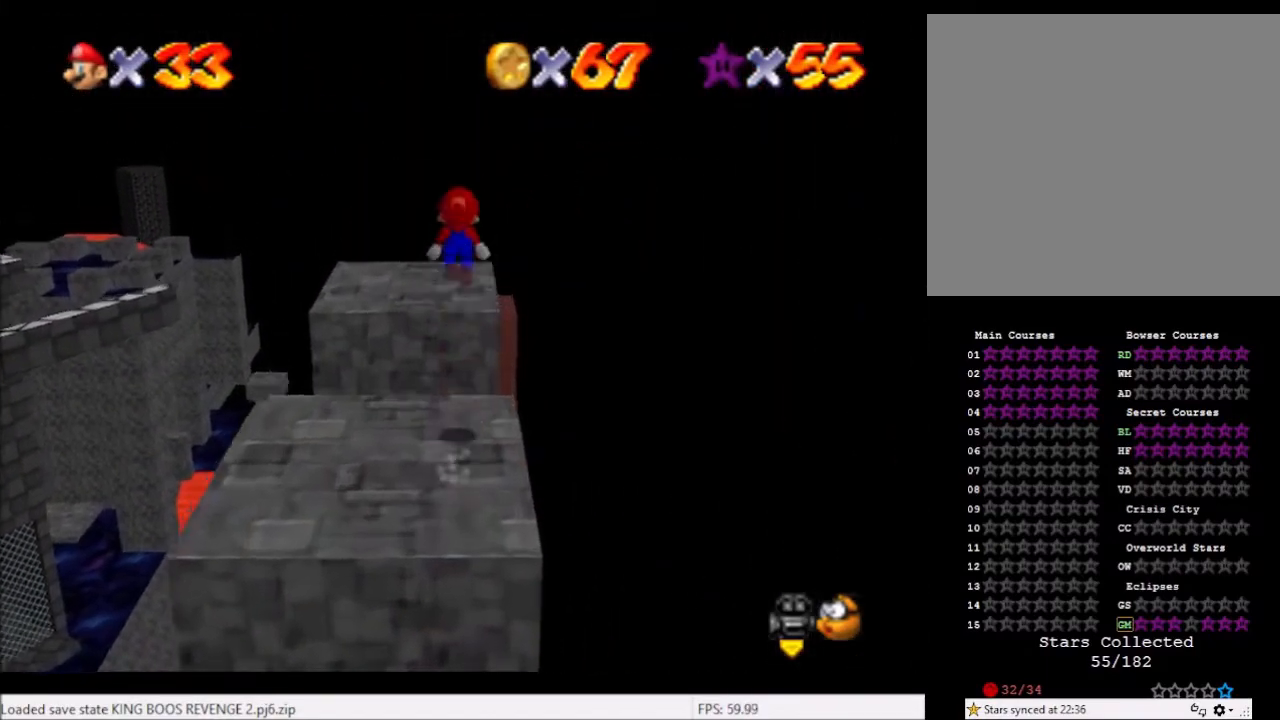
{"buttons": [], "left_stick": "center", "right_stick": "left", "events": [[300, "A", "up"], [433, "right_stick", "left"], [500, "left_stick", "center"]]}
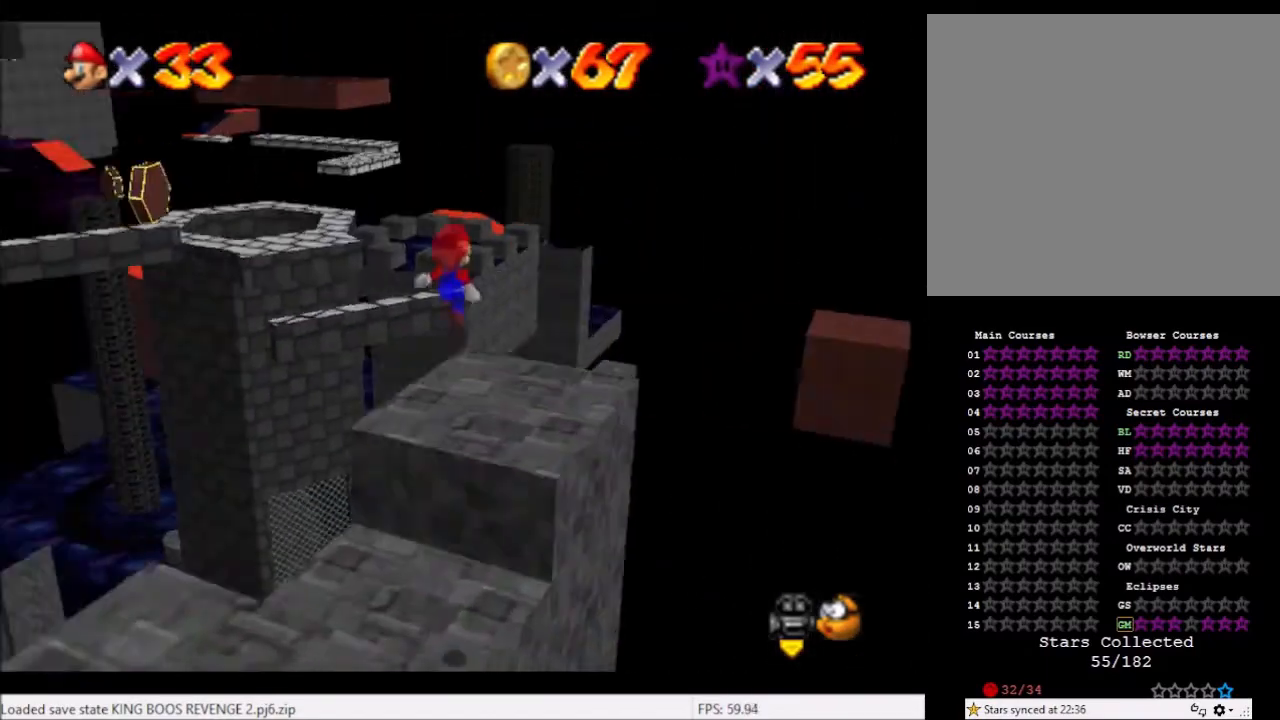
{"buttons": [], "left_stick": "up", "right_stick": "center", "events": [[100, "left_stick", "up-right"], [100, "right_stick", "center"], [467, "left_stick", "up"]]}
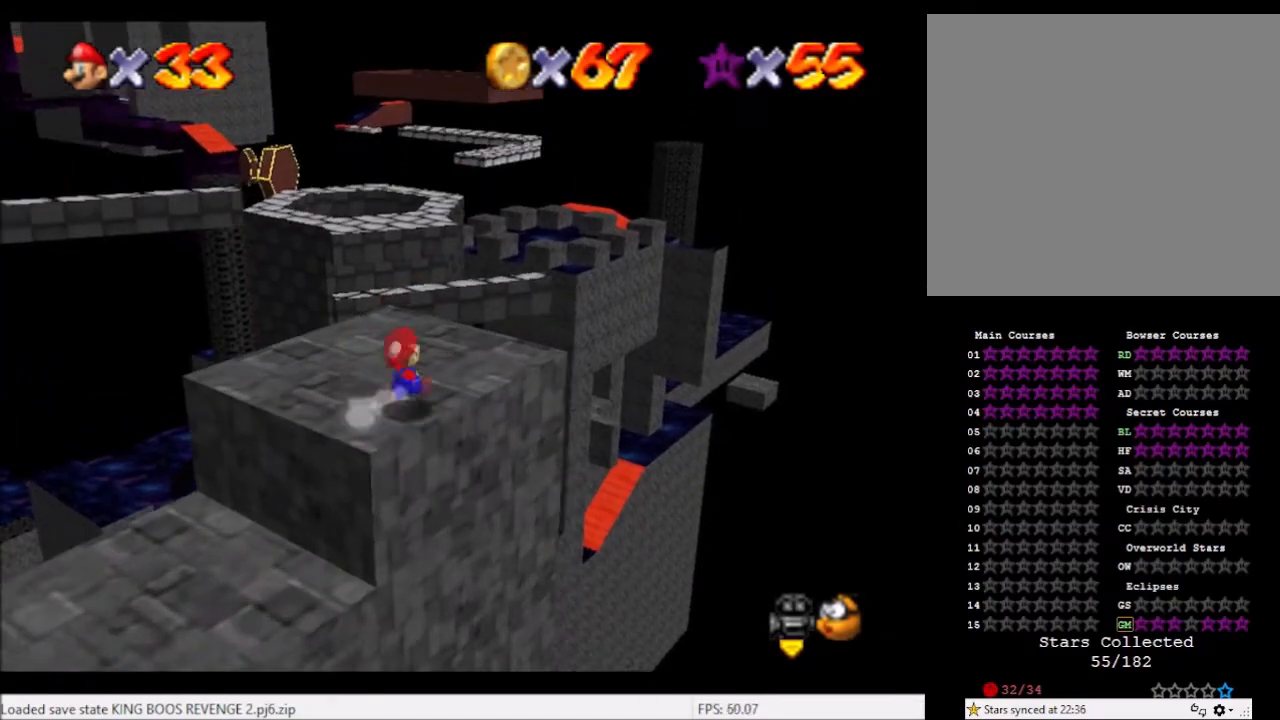
{"buttons": [], "left_stick": "up", "right_stick": "center", "events": []}
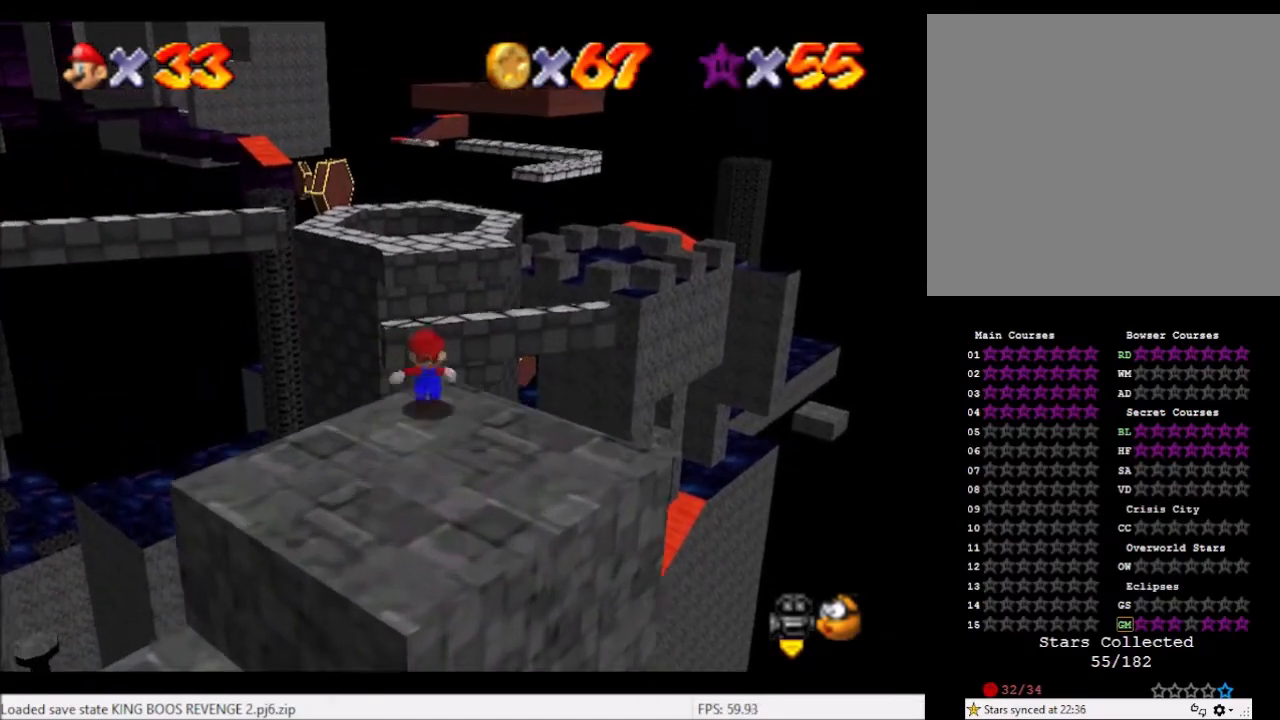
{"buttons": ["L2"], "left_stick": "up", "right_stick": "center", "events": [[34, "L2", "down"], [100, "A", "down"], [234, "A", "up"]]}
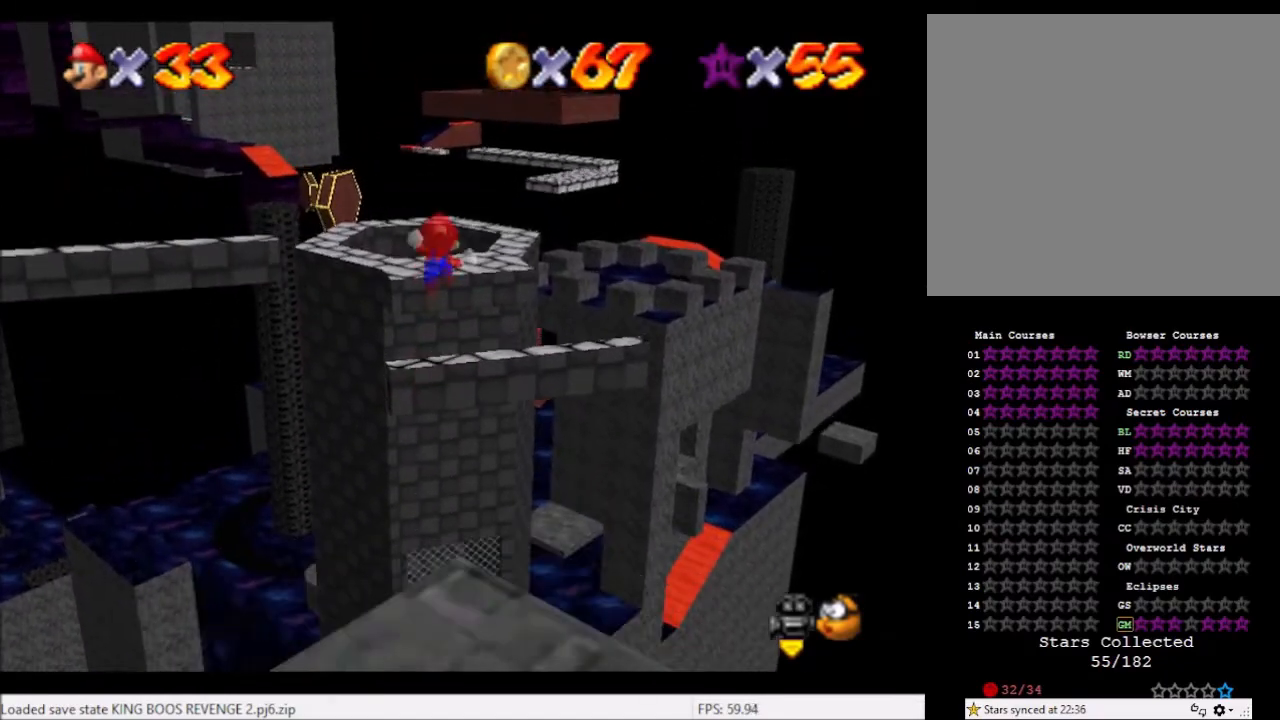
{"buttons": ["L2"], "left_stick": "up", "right_stick": "center", "events": [[200, "left_stick", "up-right"], [333, "left_stick", "up"]]}
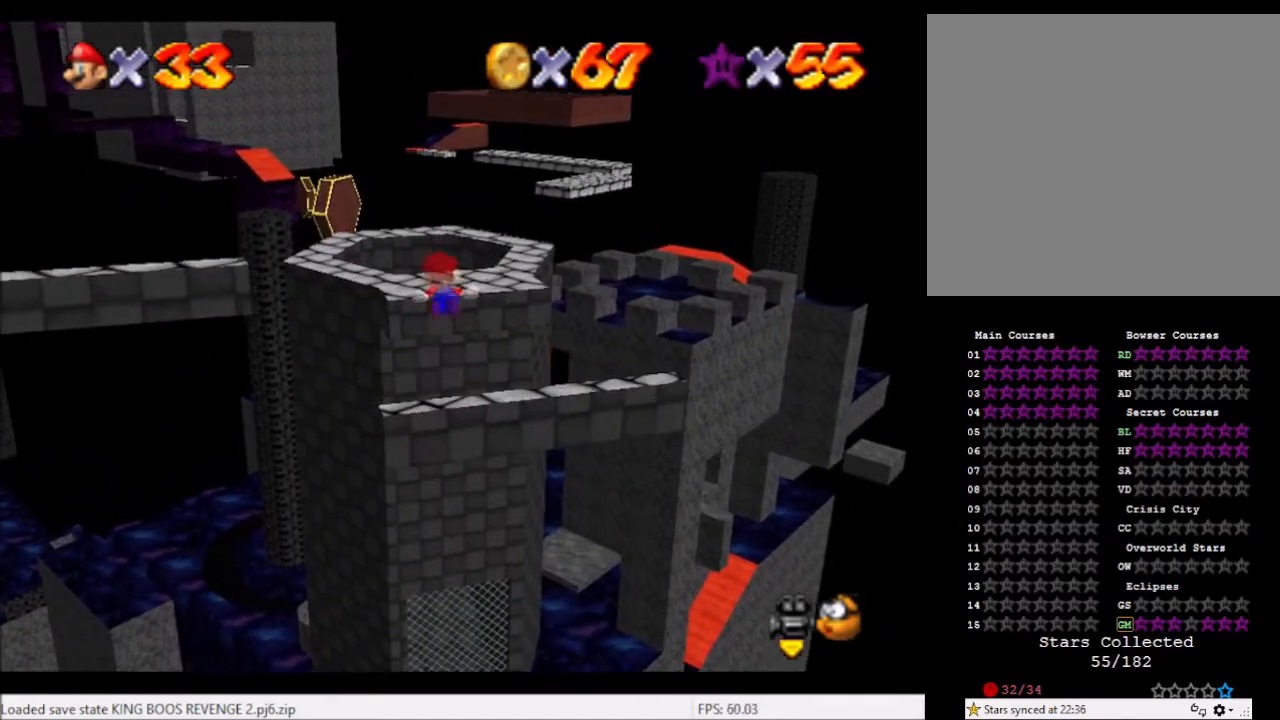
{"buttons": [], "left_stick": "up", "right_stick": "center", "events": [[200, "L2", "up"]]}
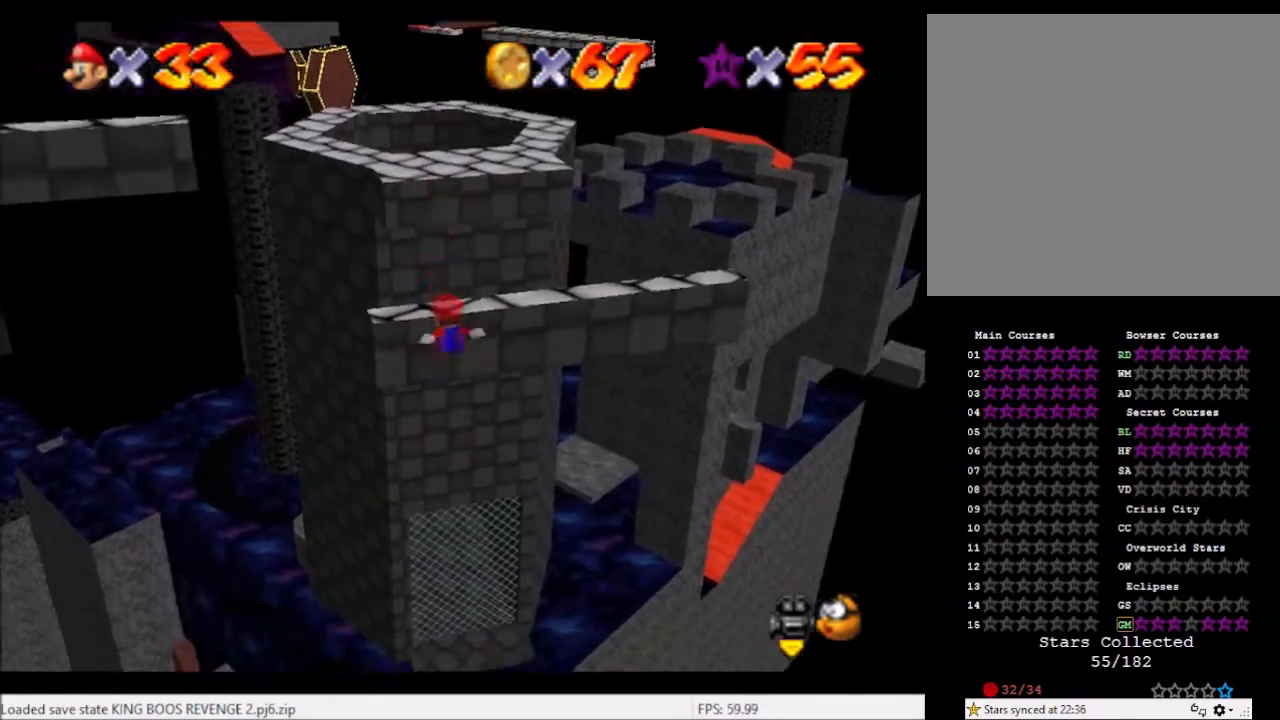
{"buttons": [], "left_stick": "up", "right_stick": "center", "events": []}
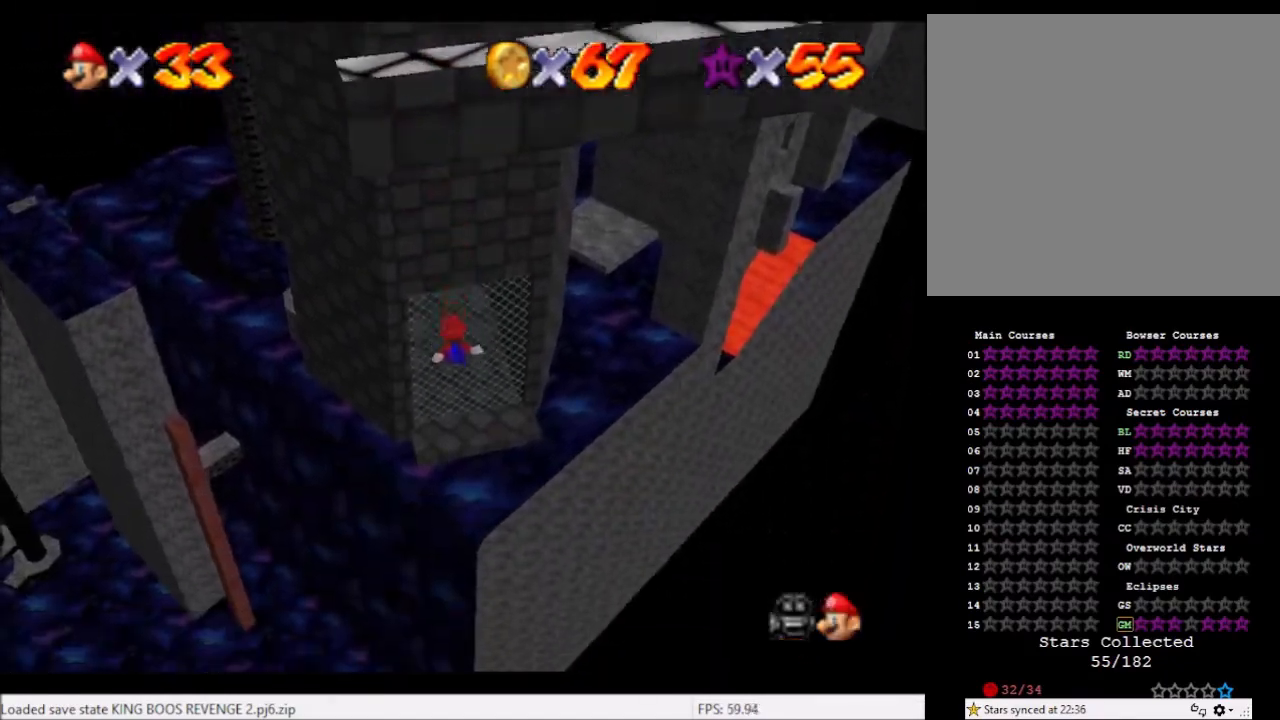
{"buttons": [], "left_stick": "up", "right_stick": "center", "events": []}
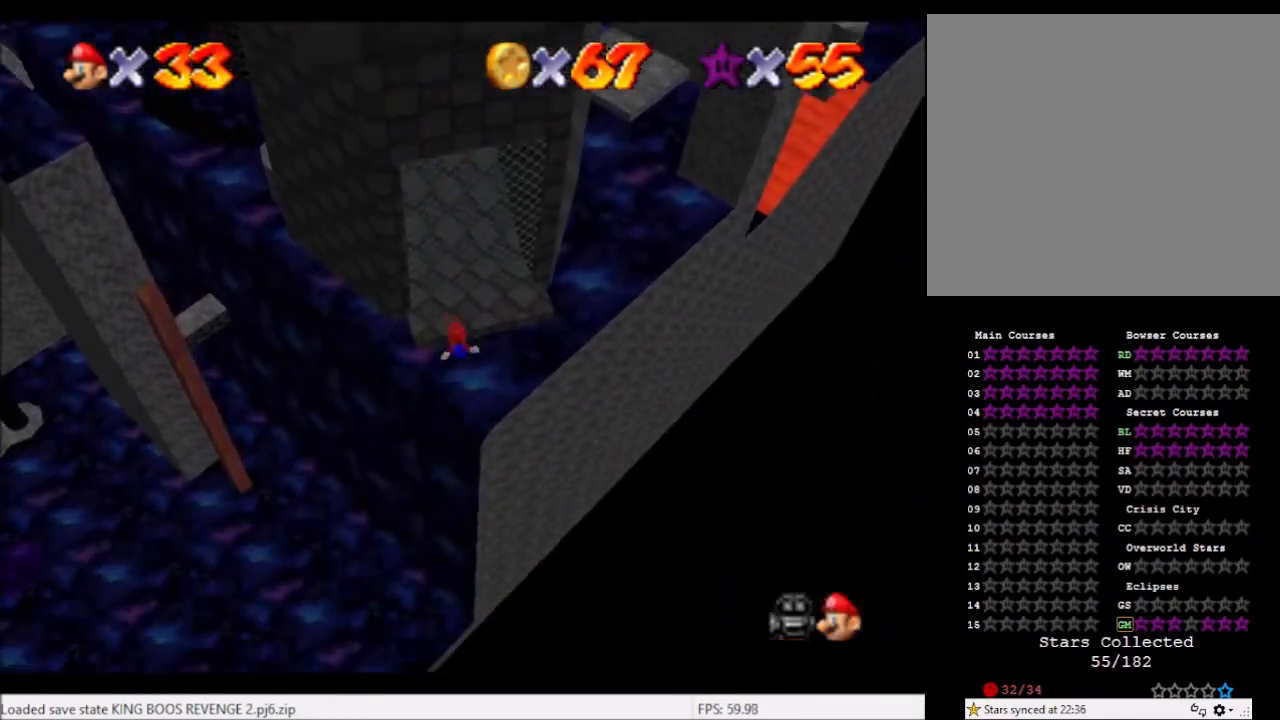
{"buttons": [], "left_stick": "up", "right_stick": "center", "events": []}
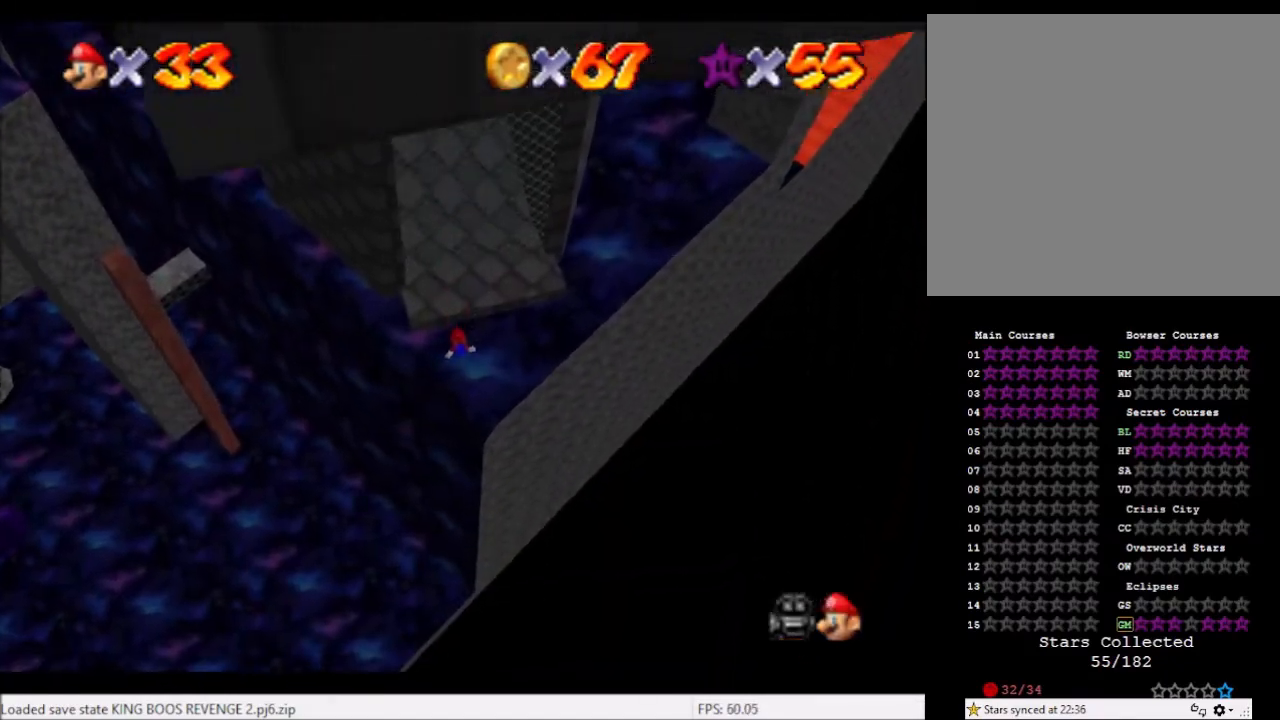
{"buttons": [], "left_stick": "up", "right_stick": "center", "events": []}
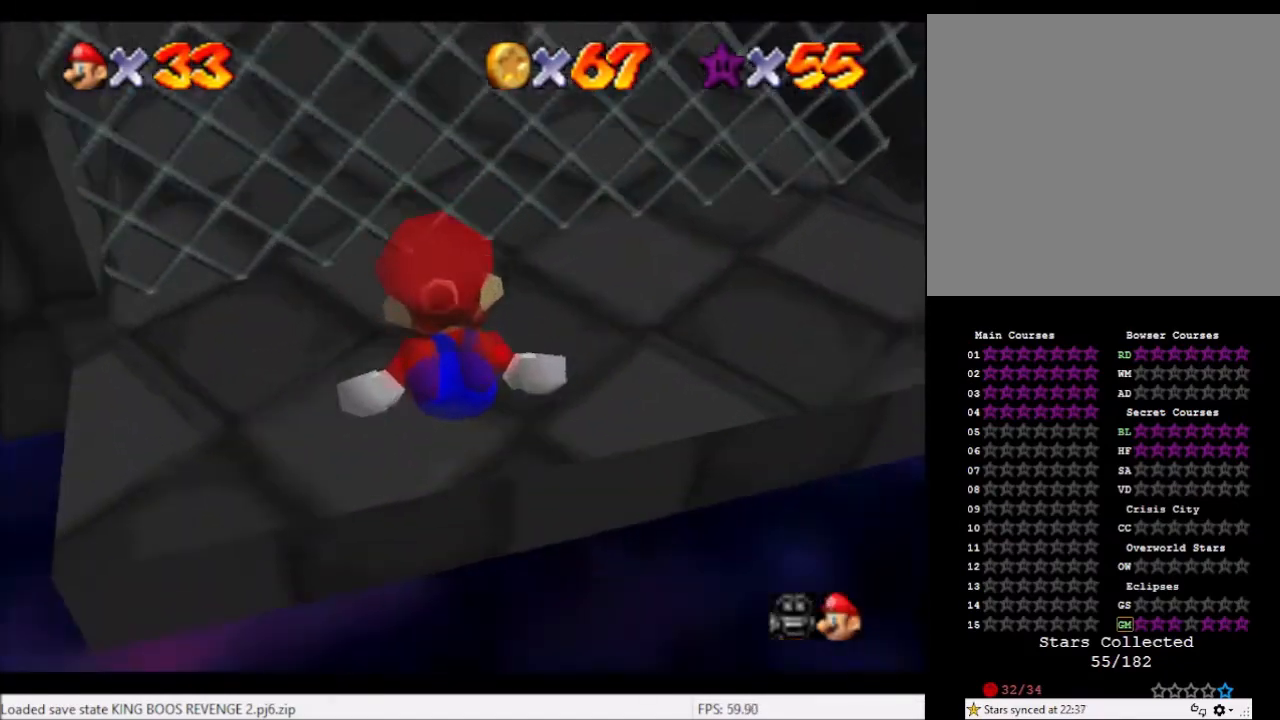
{"buttons": [], "left_stick": "up", "right_stick": "center", "events": []}
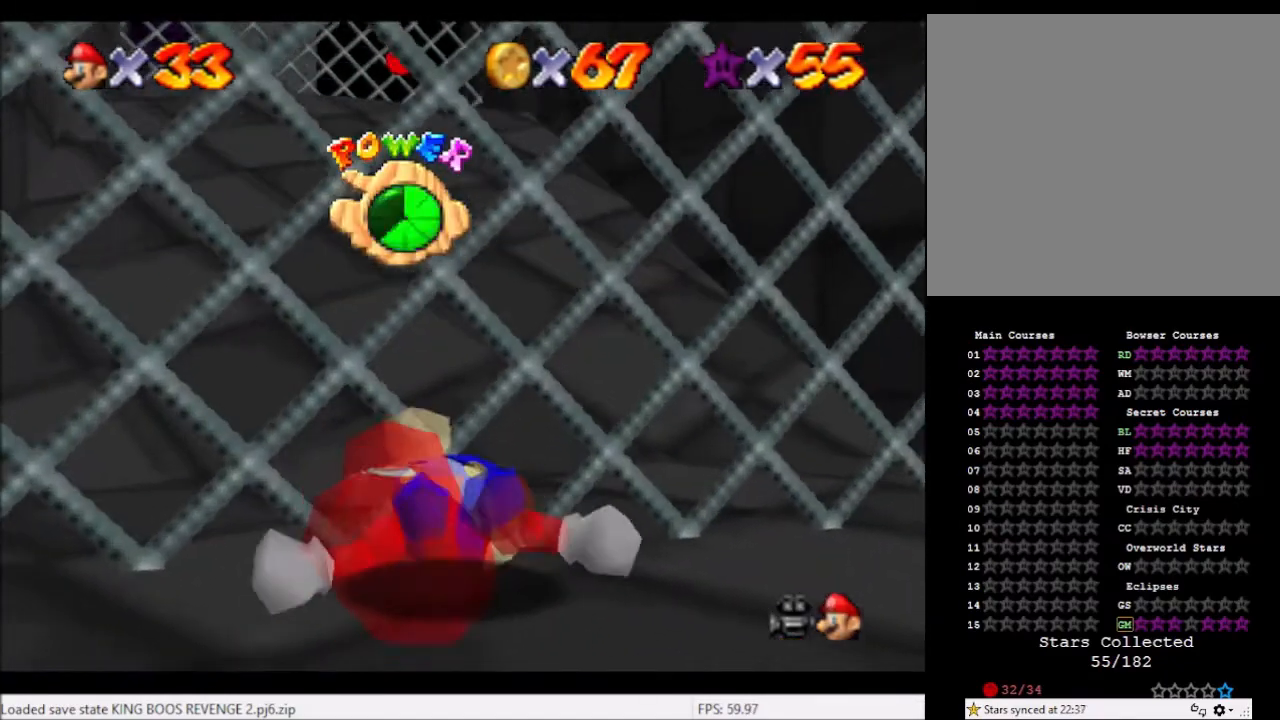
{"buttons": [], "left_stick": "up", "right_stick": "center", "events": []}
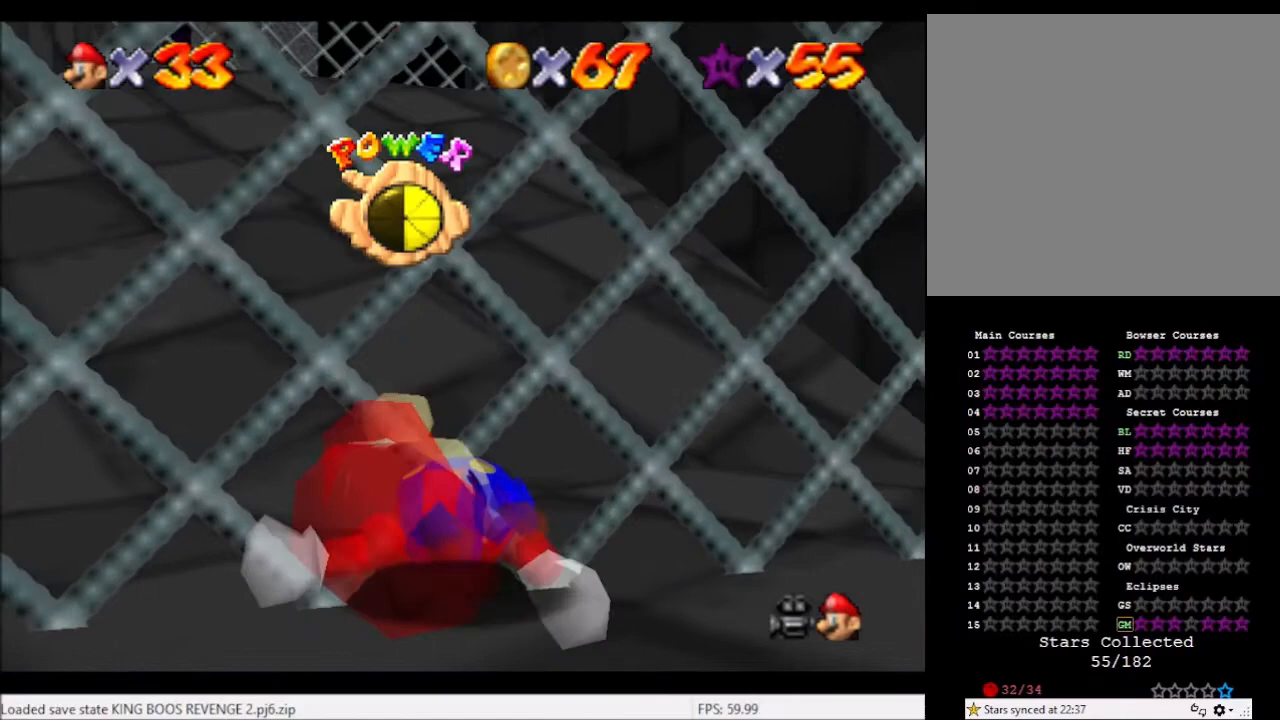
{"buttons": [], "left_stick": "up", "right_stick": "center", "events": []}
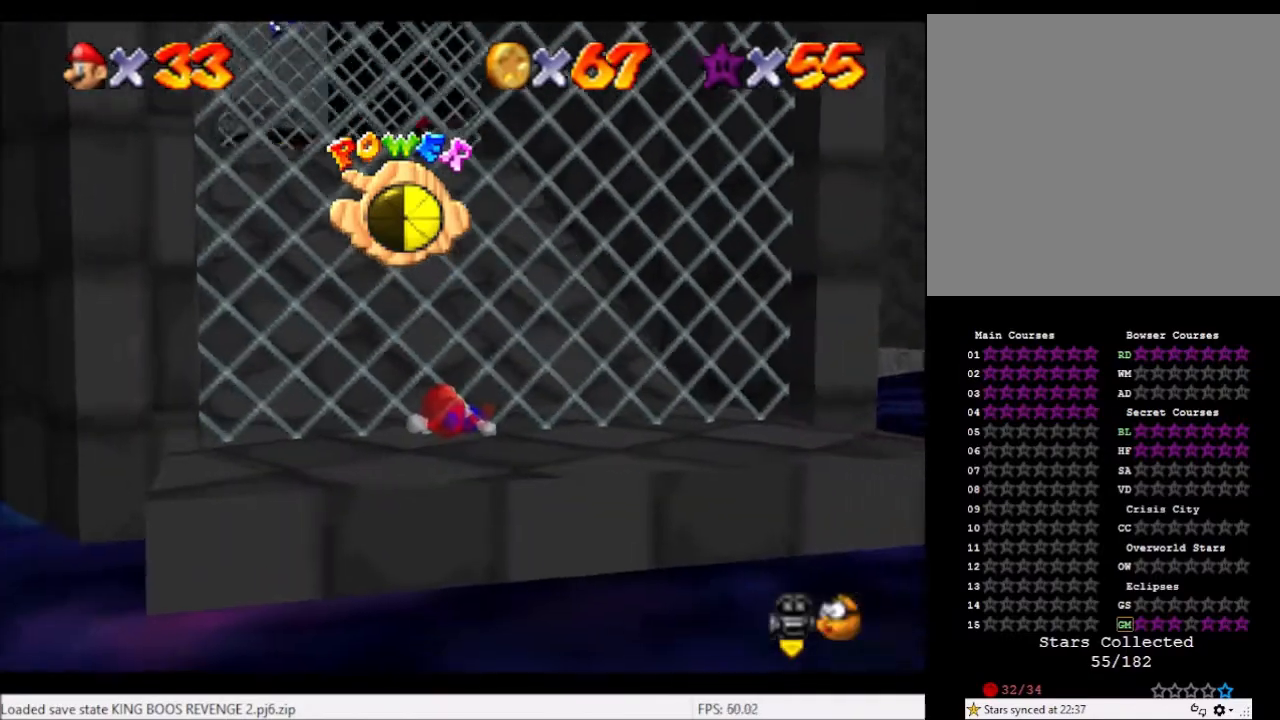
{"buttons": [], "left_stick": "up", "right_stick": "center", "events": []}
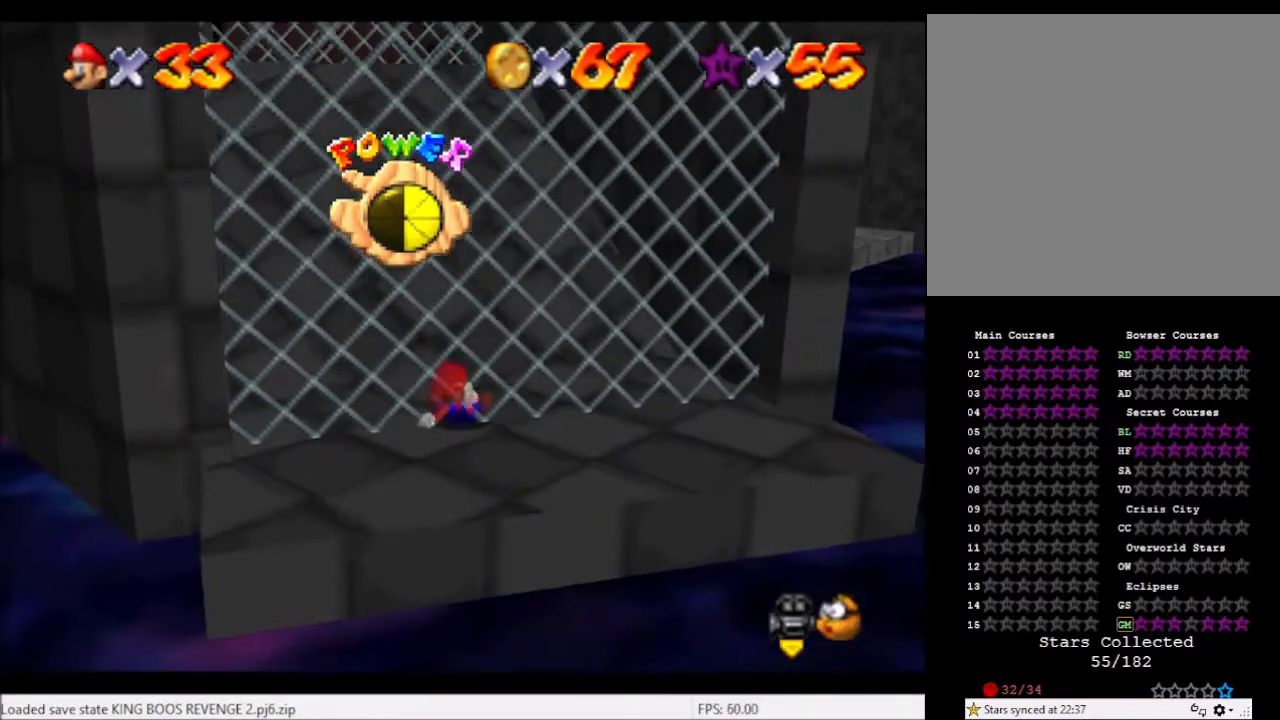
{"buttons": [], "left_stick": "up", "right_stick": "center", "events": []}
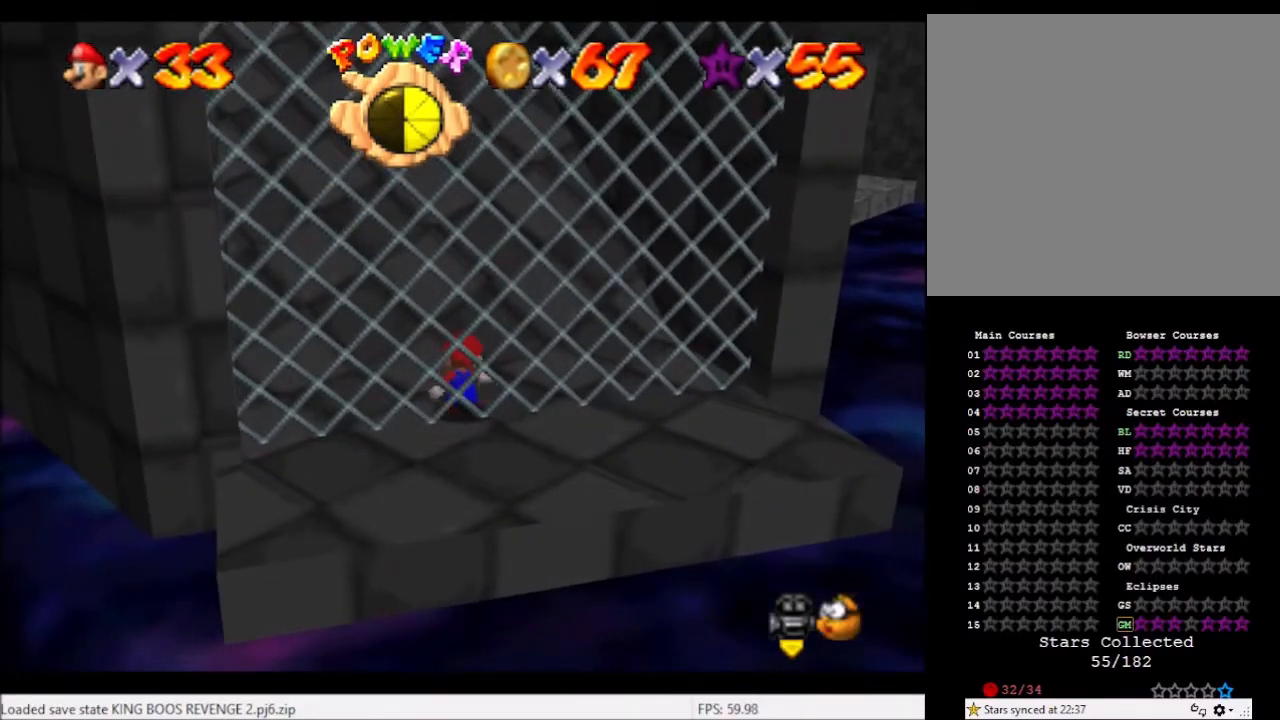
{"buttons": [], "left_stick": "up", "right_stick": "center", "events": []}